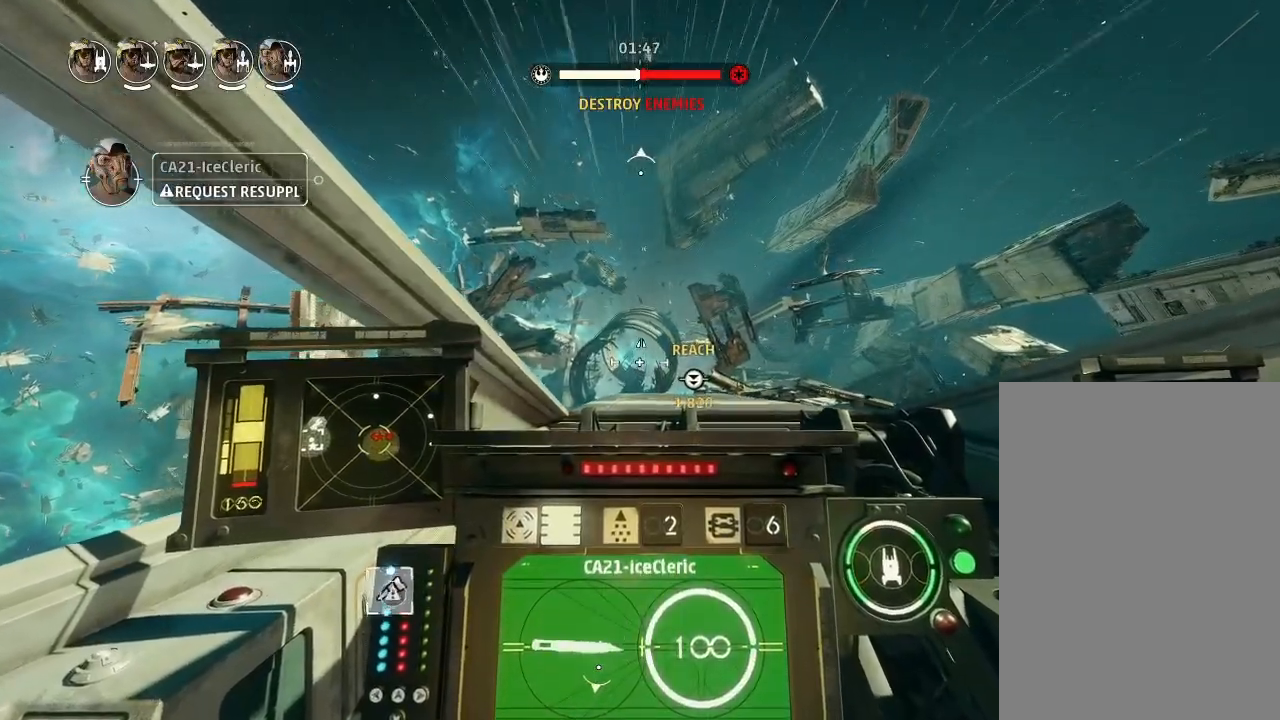
Gameplay with keyboard and mouse; each line is a JSON object with the keys held at the frame after it. "events" lists presses ("down") and releases ("up") of "acknowledge", "ai", "boost", "chaff", "drift", "engines", "escape", "leftaux", "objective", "pingtarget", "regroup", "rightaux", "shields", "shields2", "squad", "tab", "targetattacker", "telesystem", "weapons", "weapons2" and "weapons3" between this image and that frame as [ms after this image, input, new state], when the widget could be followed in between. No other keys are recorded. "mouse_move" is the direction in which the mouse moves at that frame (one of eight, or "still"), when it could be read. Mouse buttons are not recorded. Key names are as the overlay labels them; some are game actions (e.g. jump) rather than physical keys.
{"keys": ["drift"], "mouse_move": "still", "events": [[166, "squad", "down"], [266, "squad", "up"]]}
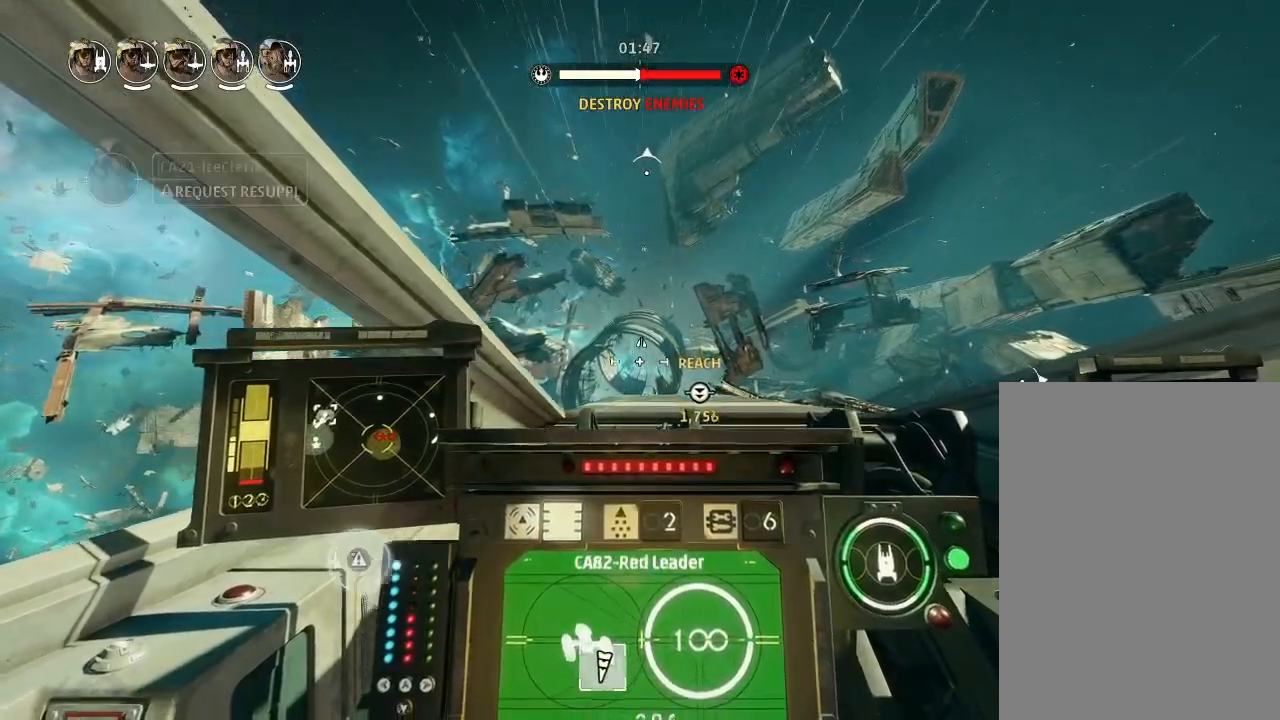
{"keys": [], "mouse_move": "still", "events": [[433, "drift", "up"]]}
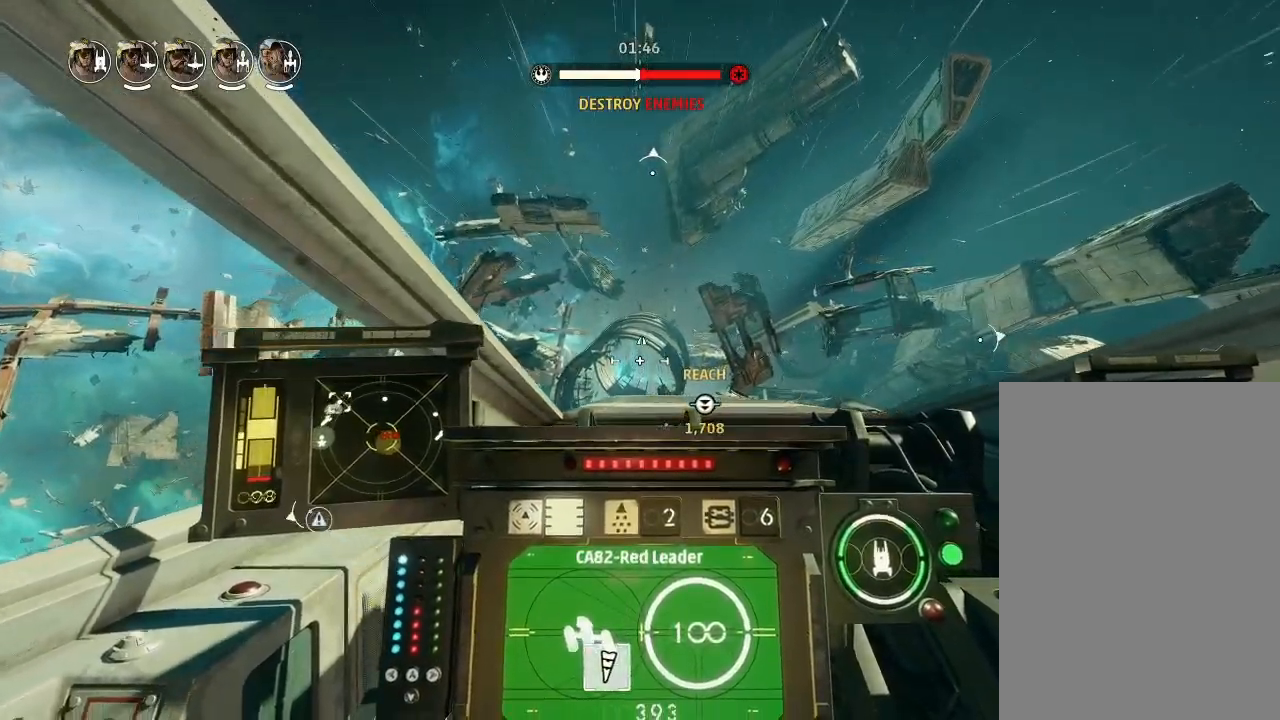
{"keys": ["boost", "shields2", "weapons2"], "mouse_move": "still", "events": [[400, "weapons2", "down"], [466, "boost", "down"], [466, "shields2", "down"]]}
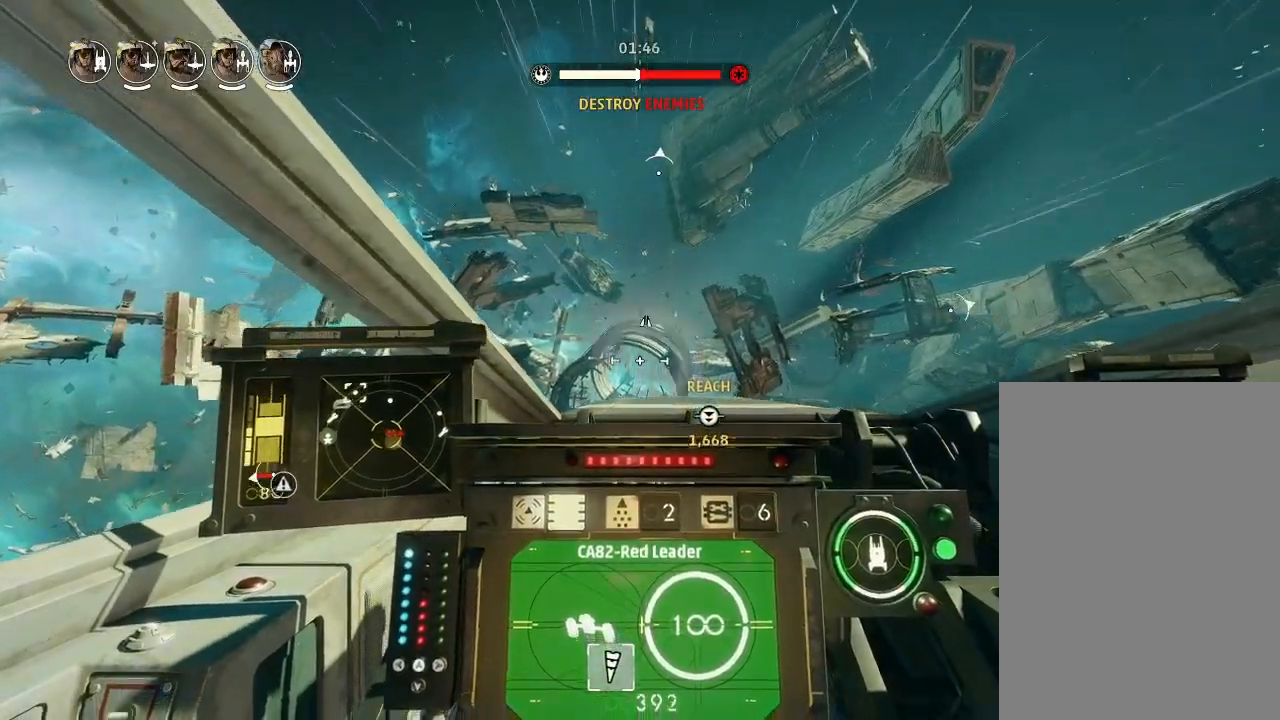
{"keys": ["drift"], "mouse_move": "still", "events": [[133, "drift", "down"], [166, "shields2", "up"], [166, "weapons2", "up"], [200, "boost", "up"]]}
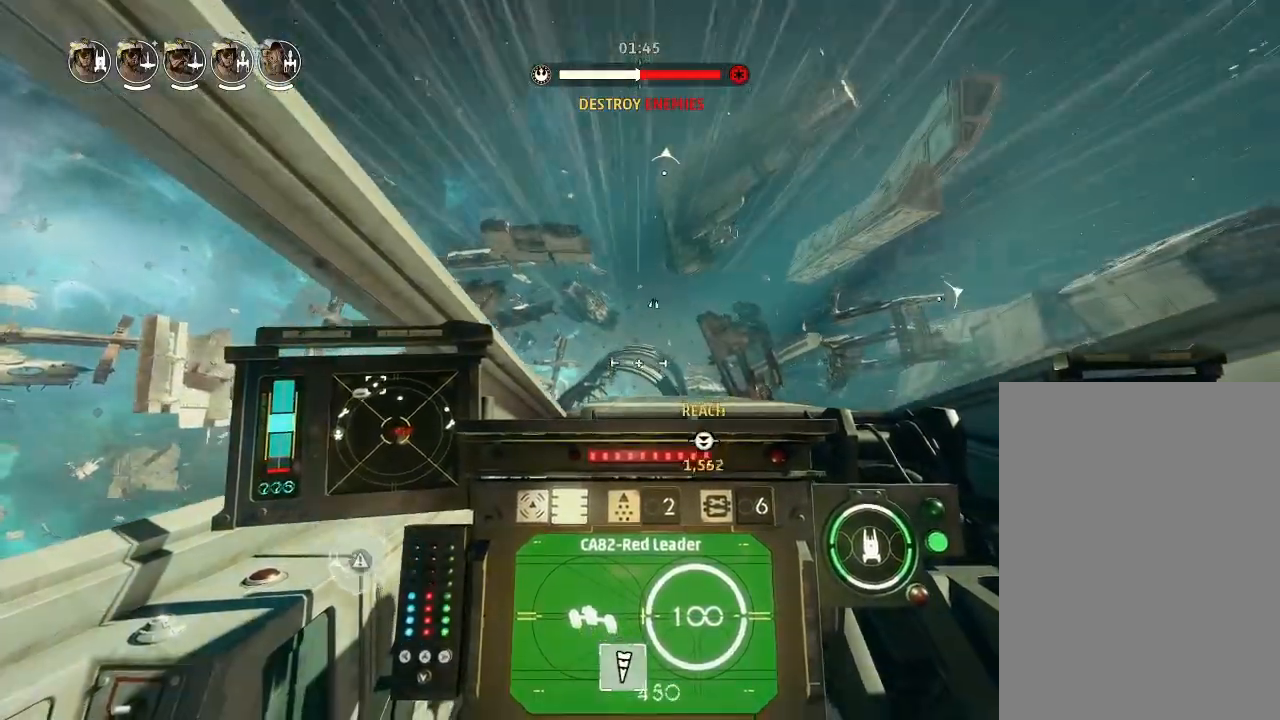
{"keys": ["drift", "weapons"], "mouse_move": "still", "events": [[66, "drift", "up"], [300, "drift", "down"], [466, "weapons", "down"]]}
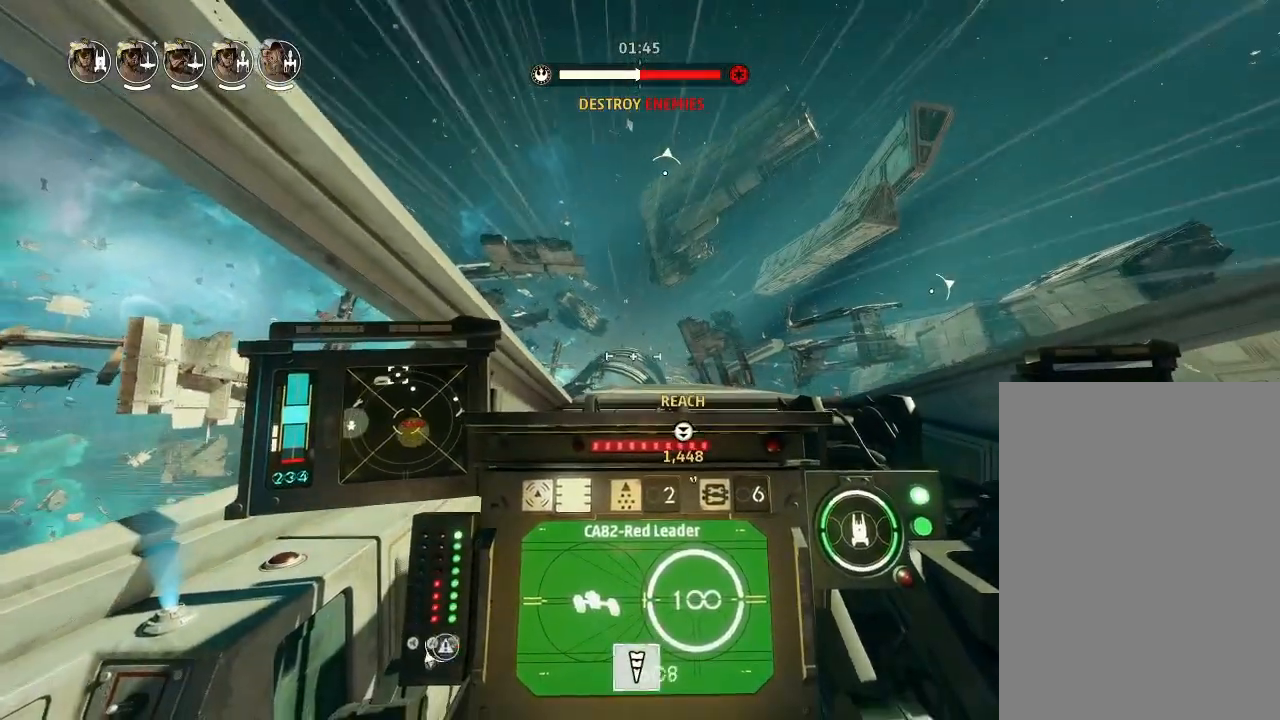
{"keys": ["drift"], "mouse_move": "still", "events": [[33, "engines", "down"], [100, "weapons", "up"], [166, "engines", "up"]]}
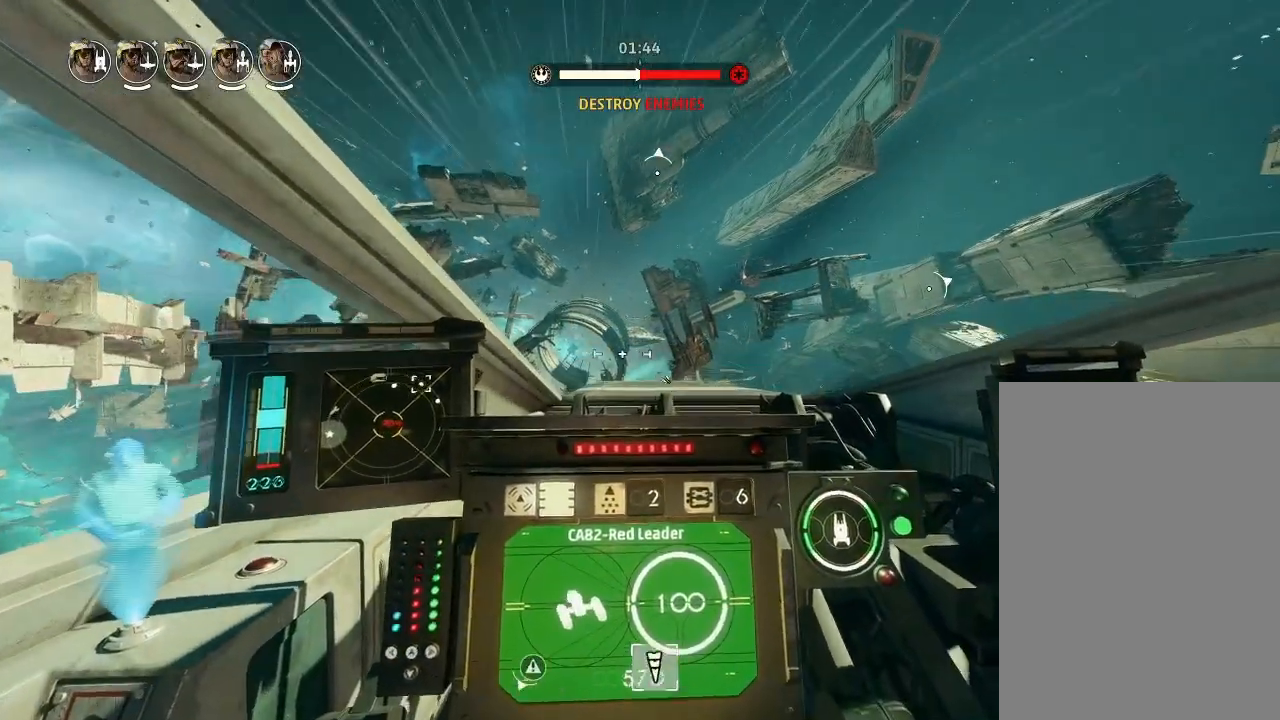
{"keys": ["drift"], "mouse_move": "still", "events": []}
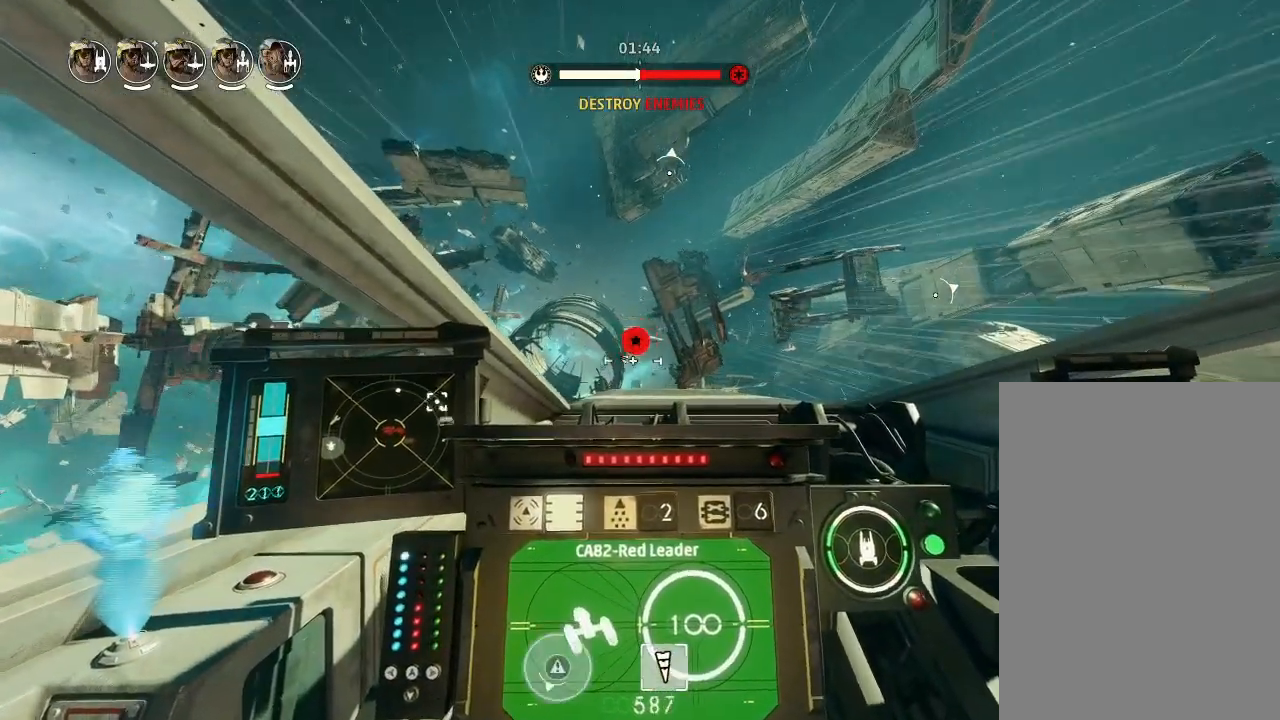
{"keys": [], "mouse_move": "still", "events": [[500, "drift", "up"]]}
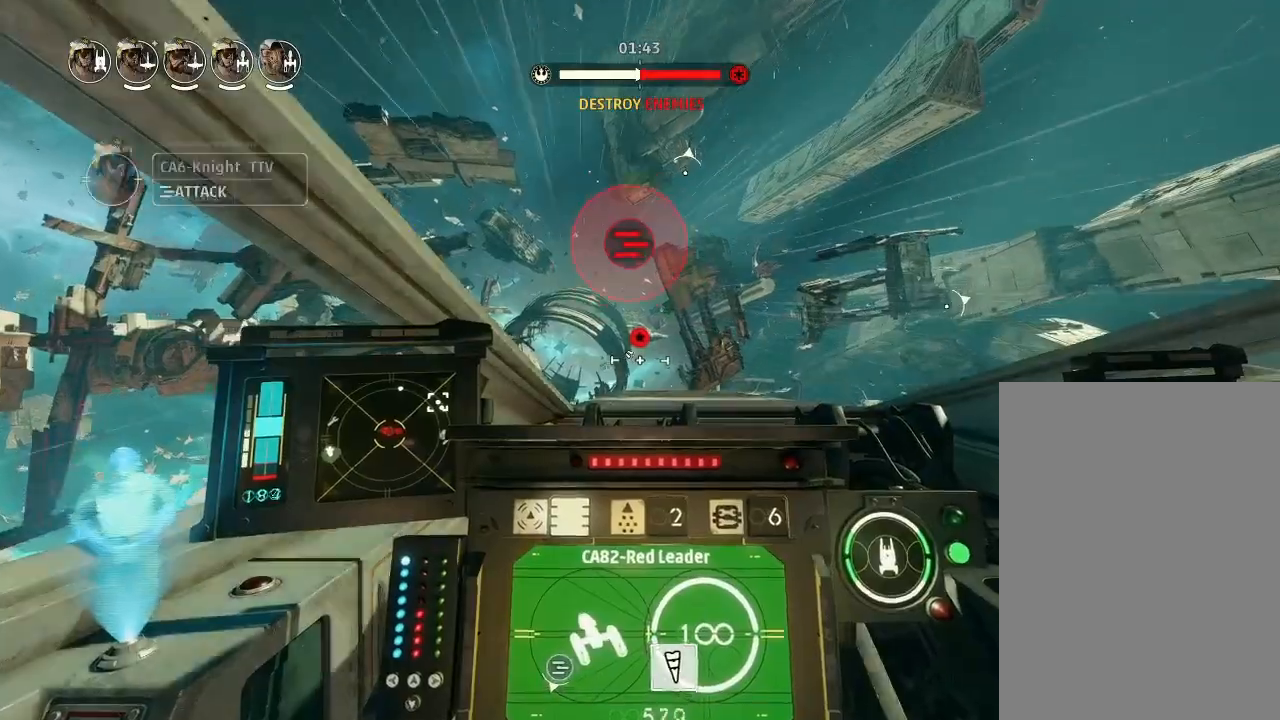
{"keys": ["drift"], "mouse_move": "still", "events": [[66, "weapons2", "down"], [166, "shields2", "down"], [200, "boost", "down"], [300, "drift", "down"], [333, "weapons2", "up"], [366, "shields2", "up"], [400, "boost", "up"]]}
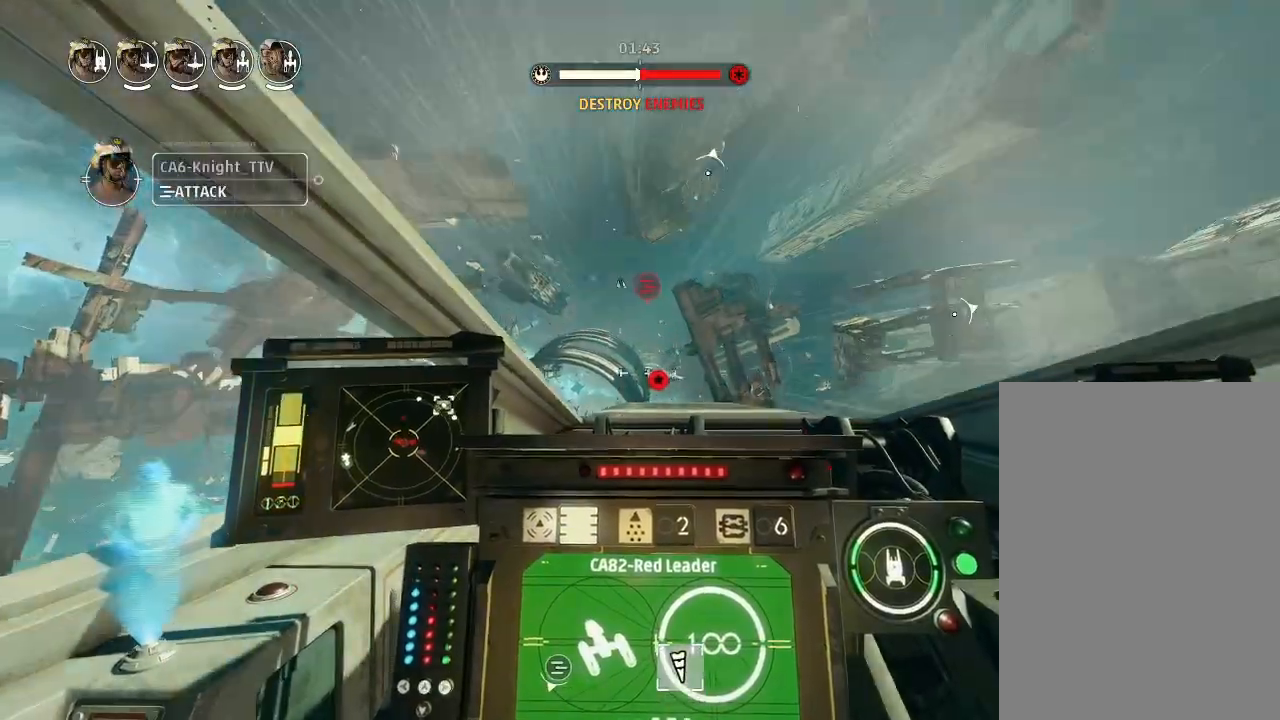
{"keys": ["drift", "weapons"], "mouse_move": "still", "events": [[166, "drift", "up"], [366, "drift", "down"], [366, "weapons", "down"]]}
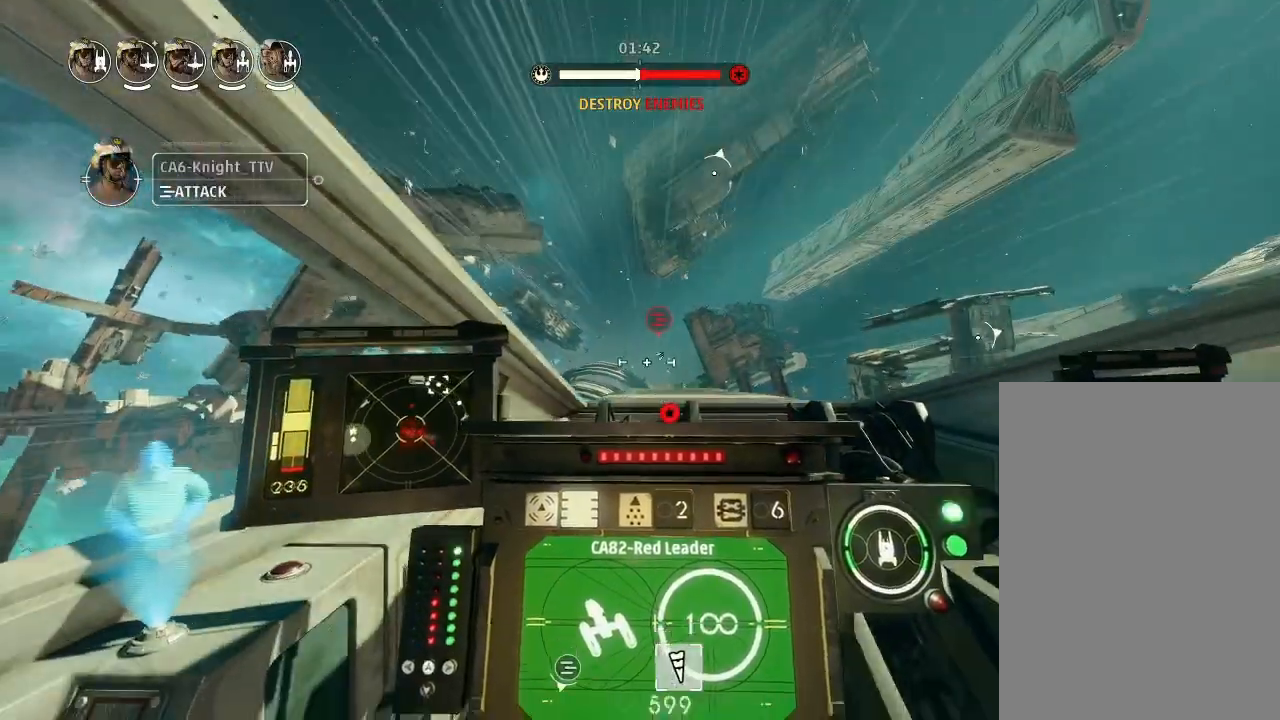
{"keys": ["drift"], "mouse_move": "still", "events": [[33, "engines", "down"], [33, "weapons", "up"], [100, "engines", "up"]]}
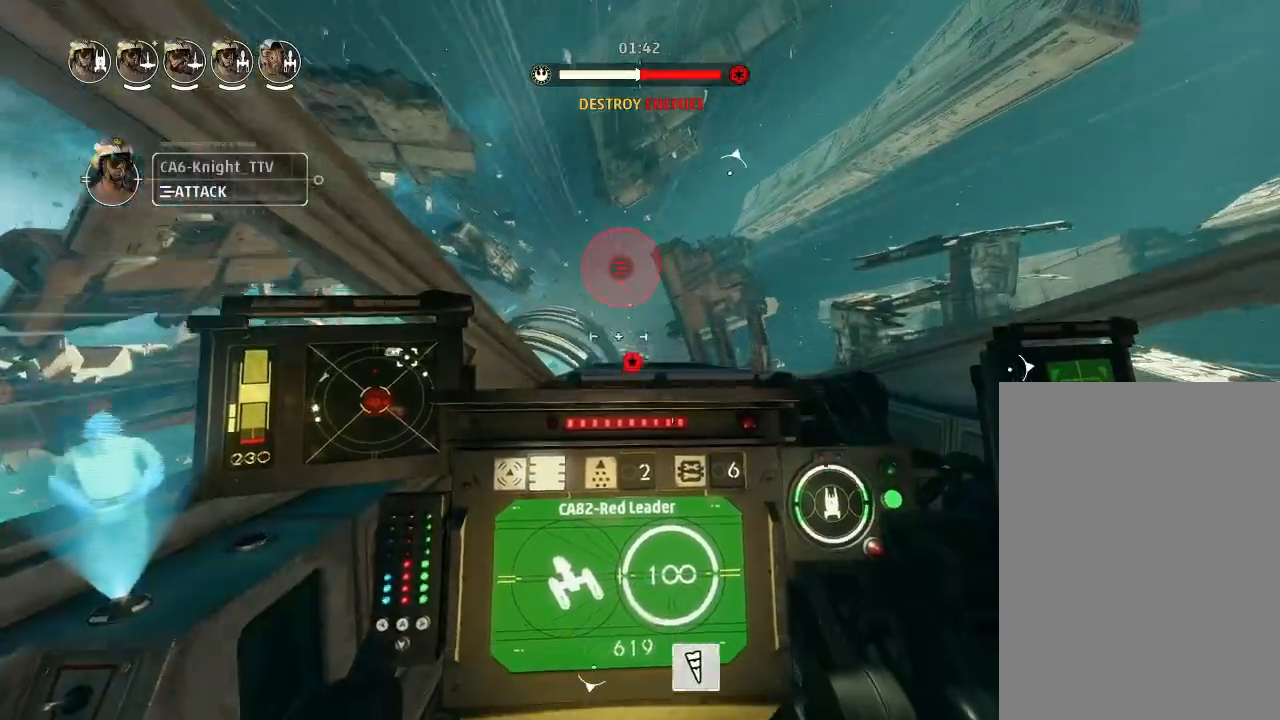
{"keys": ["drift"], "mouse_move": "still", "events": []}
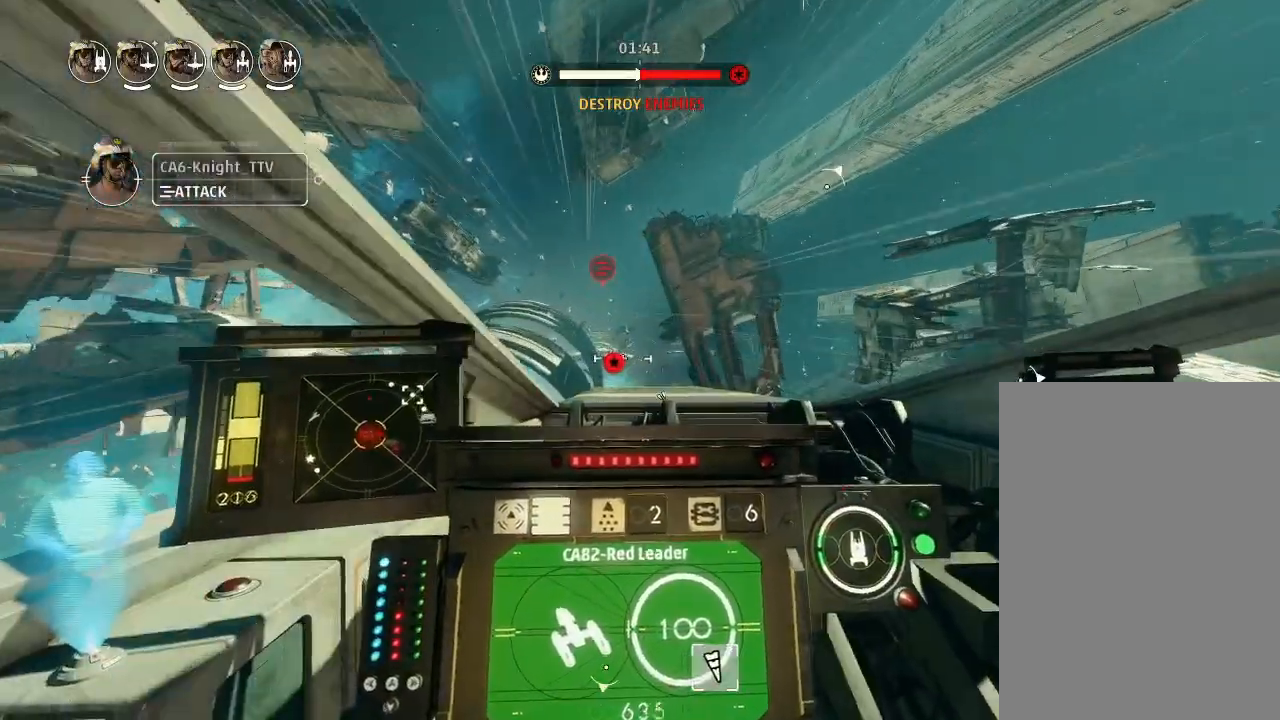
{"keys": ["drift"], "mouse_move": "down", "events": []}
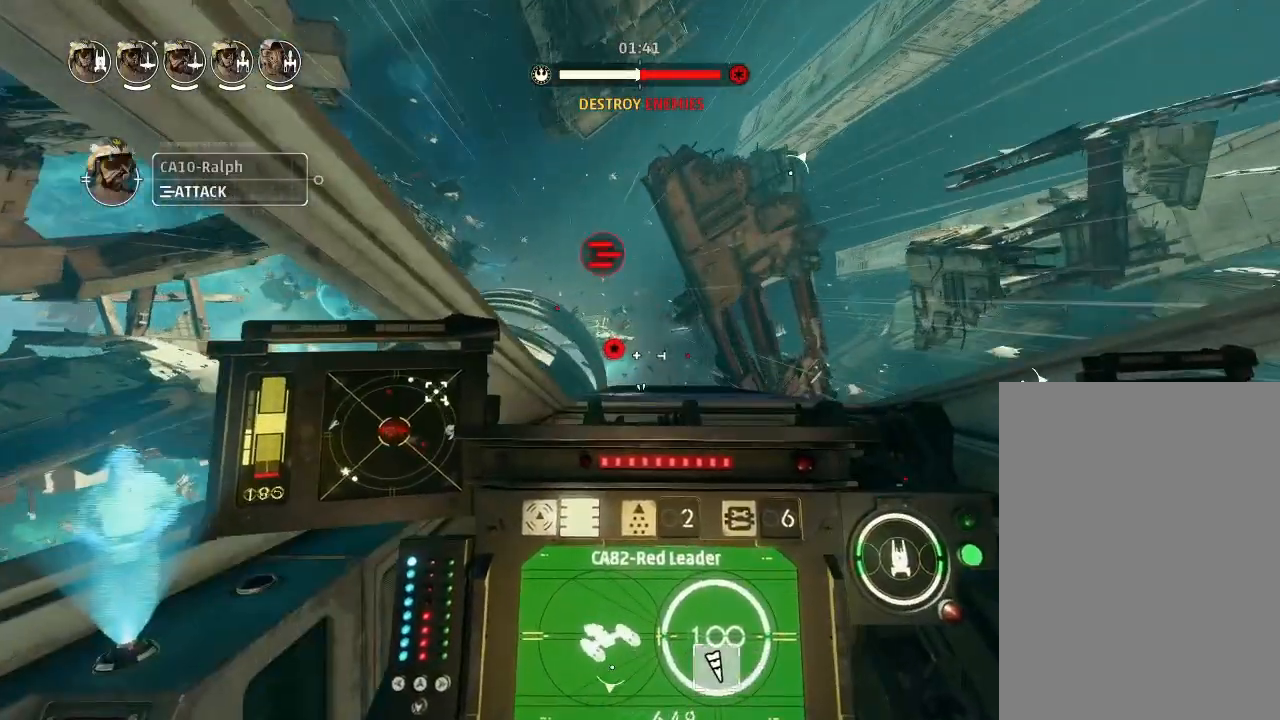
{"keys": ["weapons2"], "mouse_move": "still", "events": [[433, "drift", "up"], [466, "weapons2", "down"]]}
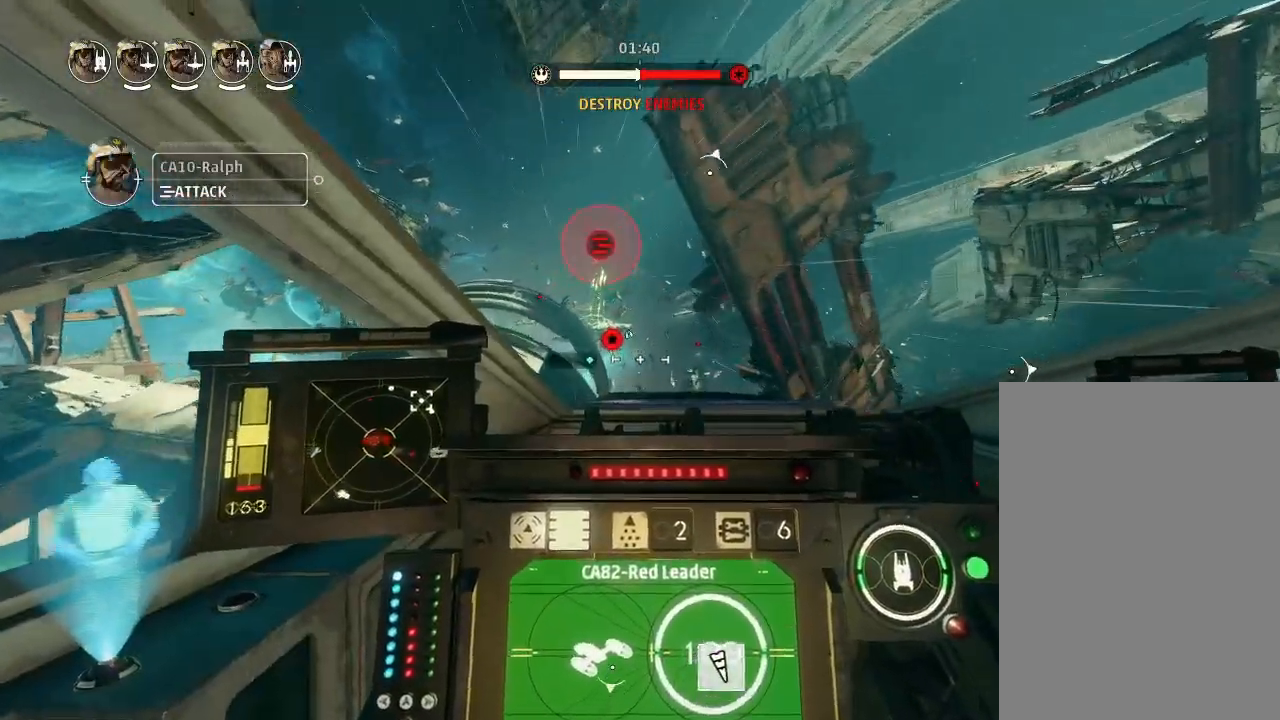
{"keys": ["drift"], "mouse_move": "still", "events": [[33, "boost", "down"], [66, "shields2", "down"], [166, "drift", "down"], [200, "weapons2", "up"], [266, "boost", "up"], [266, "shields2", "up"]]}
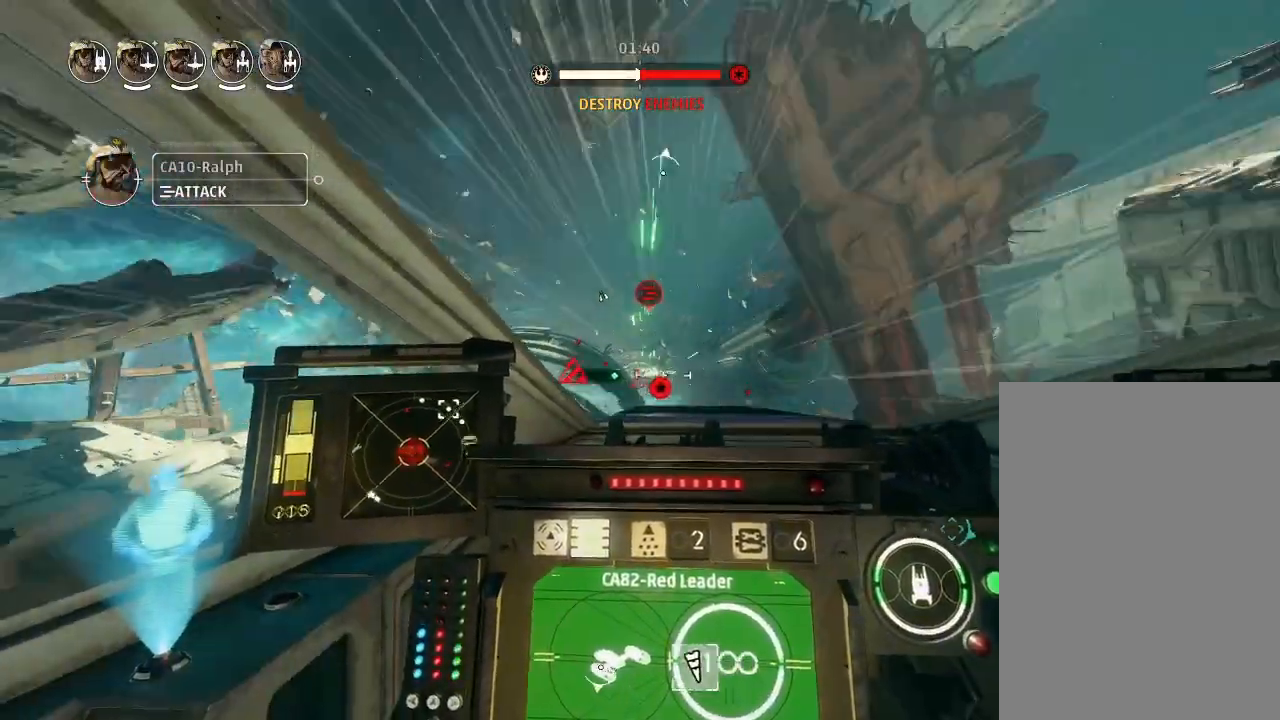
{"keys": ["drift"], "mouse_move": "right", "events": []}
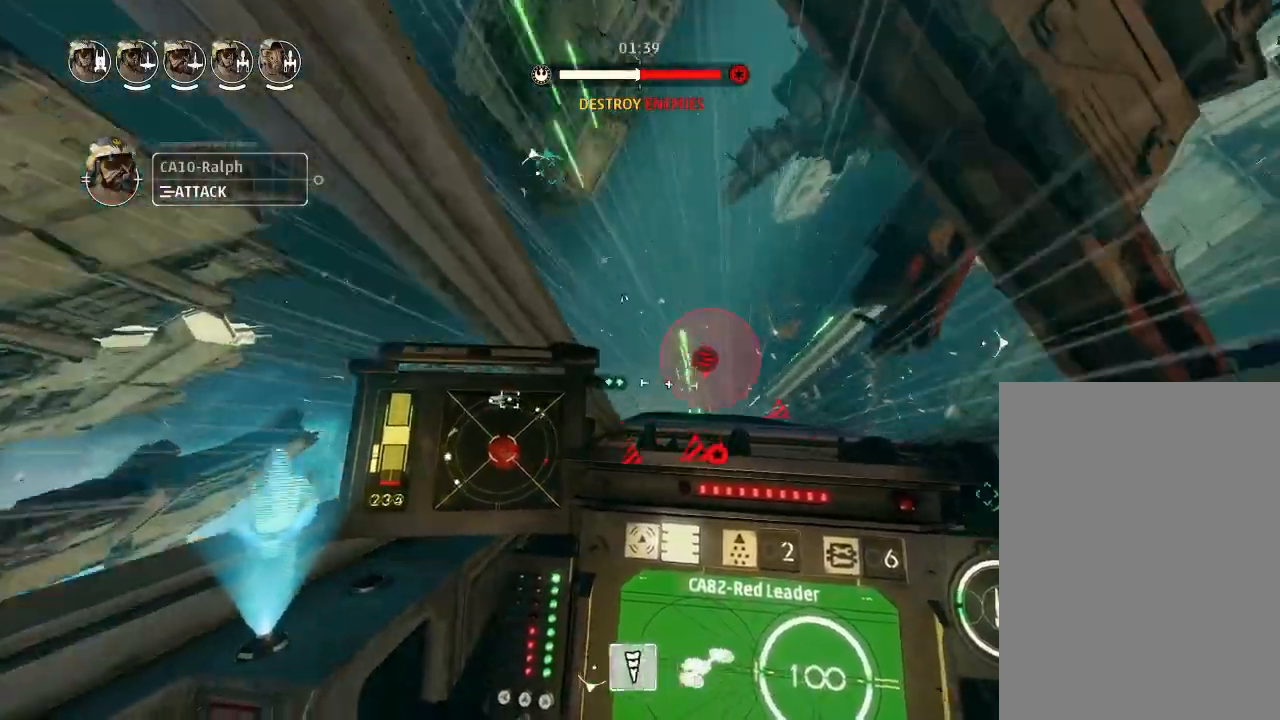
{"keys": ["drift", "engines"], "mouse_move": "still", "events": [[200, "drift", "up"], [266, "drift", "down"], [333, "weapons", "down"], [433, "engines", "down"], [500, "weapons", "up"]]}
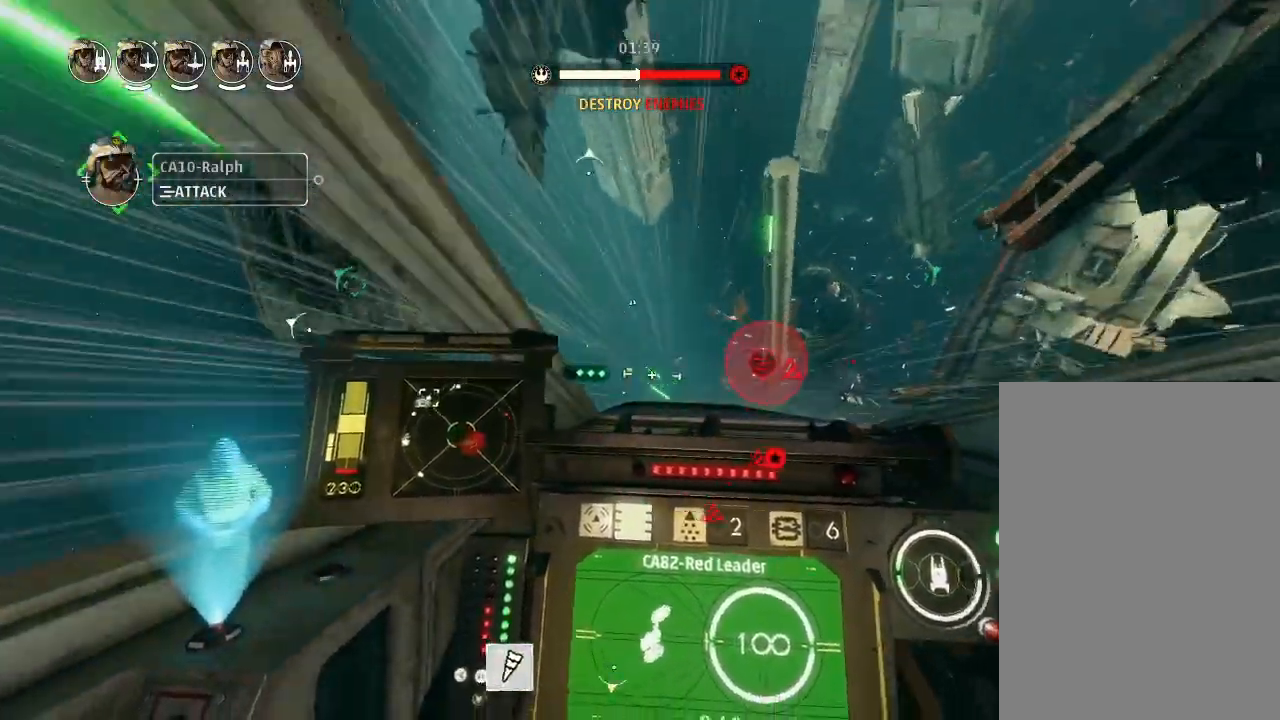
{"keys": ["drift"], "mouse_move": "right", "events": [[33, "engines", "up"]]}
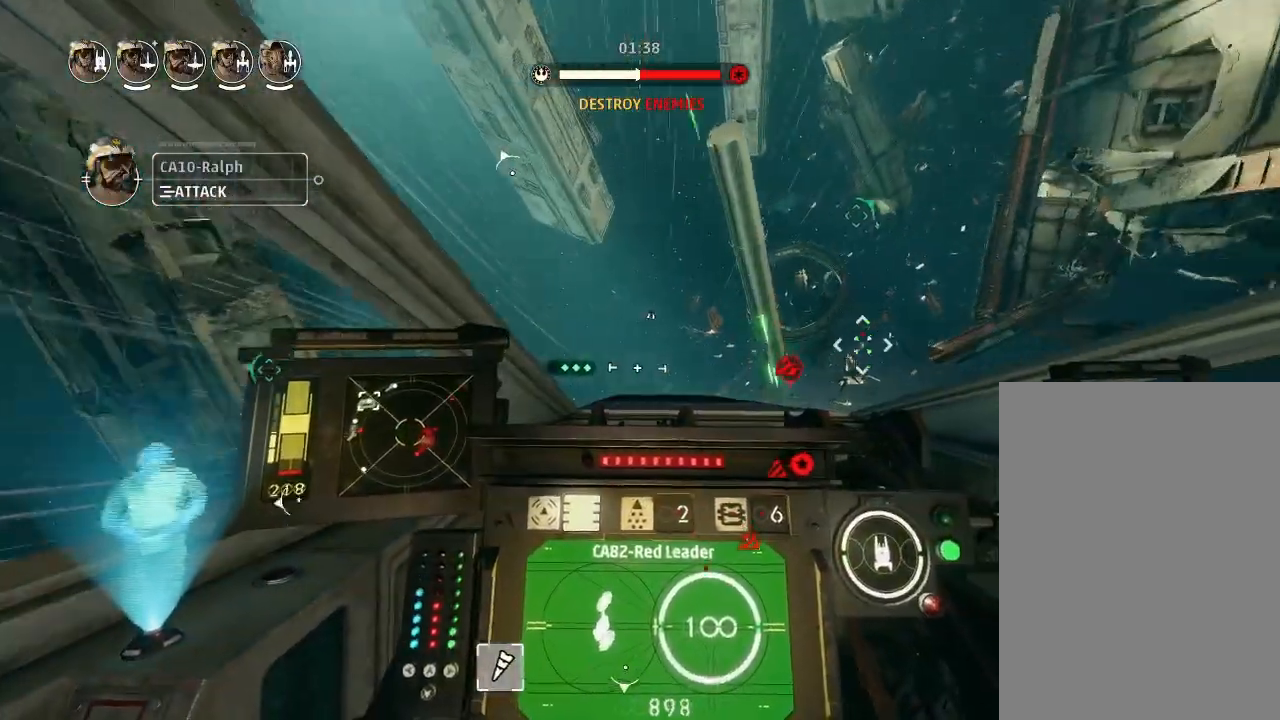
{"keys": ["drift"], "mouse_move": "still", "events": [[166, "drift", "up"], [166, "weapons2", "down"], [233, "boost", "down"], [333, "drift", "down"], [333, "weapons2", "up"], [366, "boost", "up"]]}
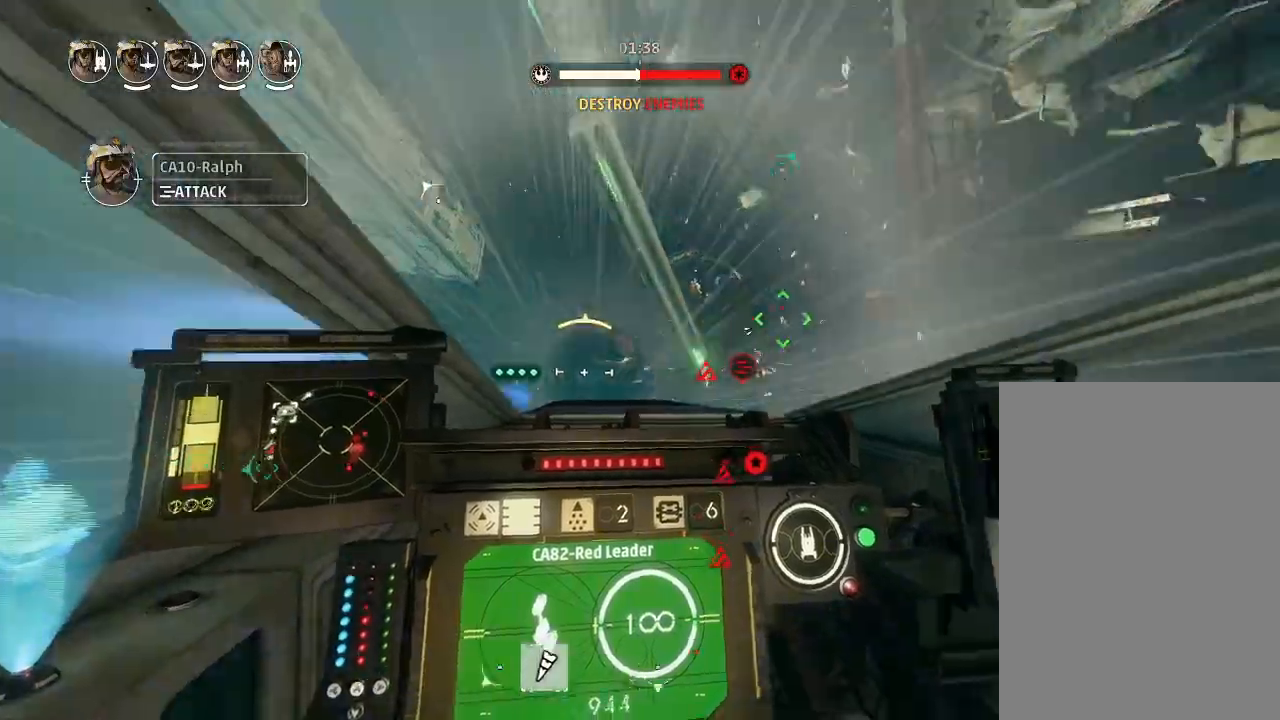
{"keys": ["drift"], "mouse_move": "right", "events": []}
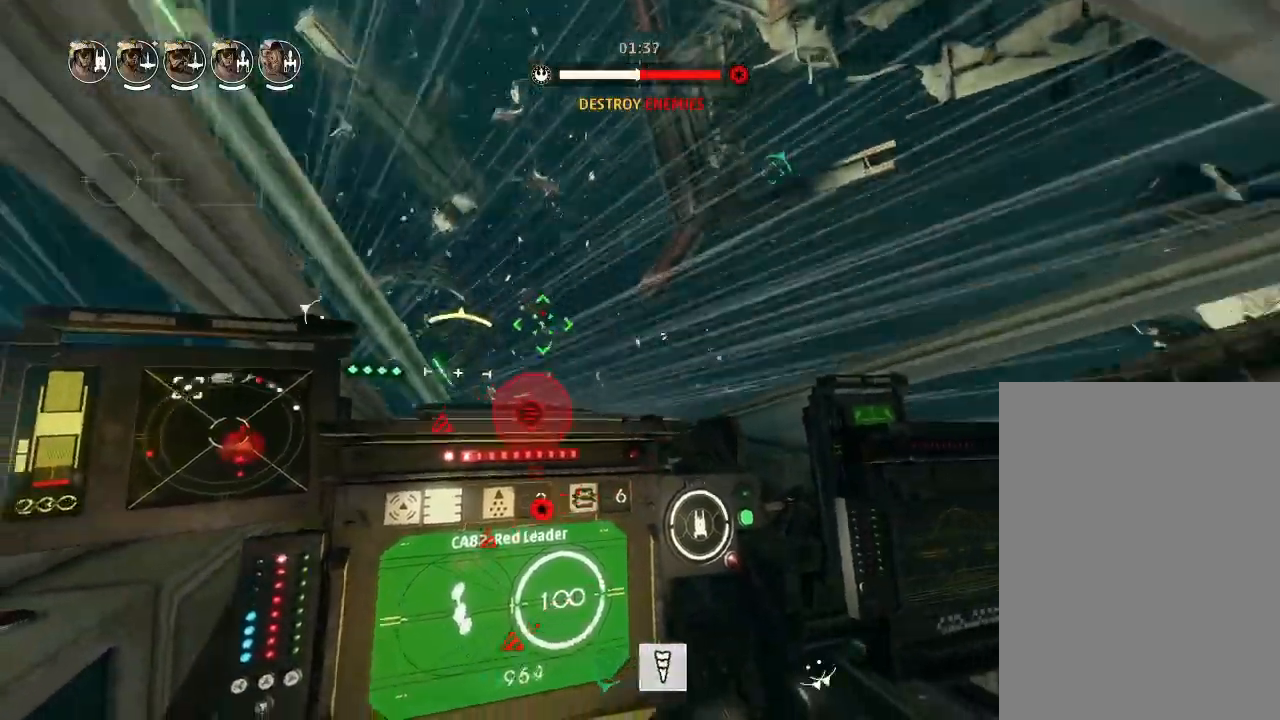
{"keys": ["drift"], "mouse_move": "right", "events": [[100, "drift", "up"], [233, "drift", "down"]]}
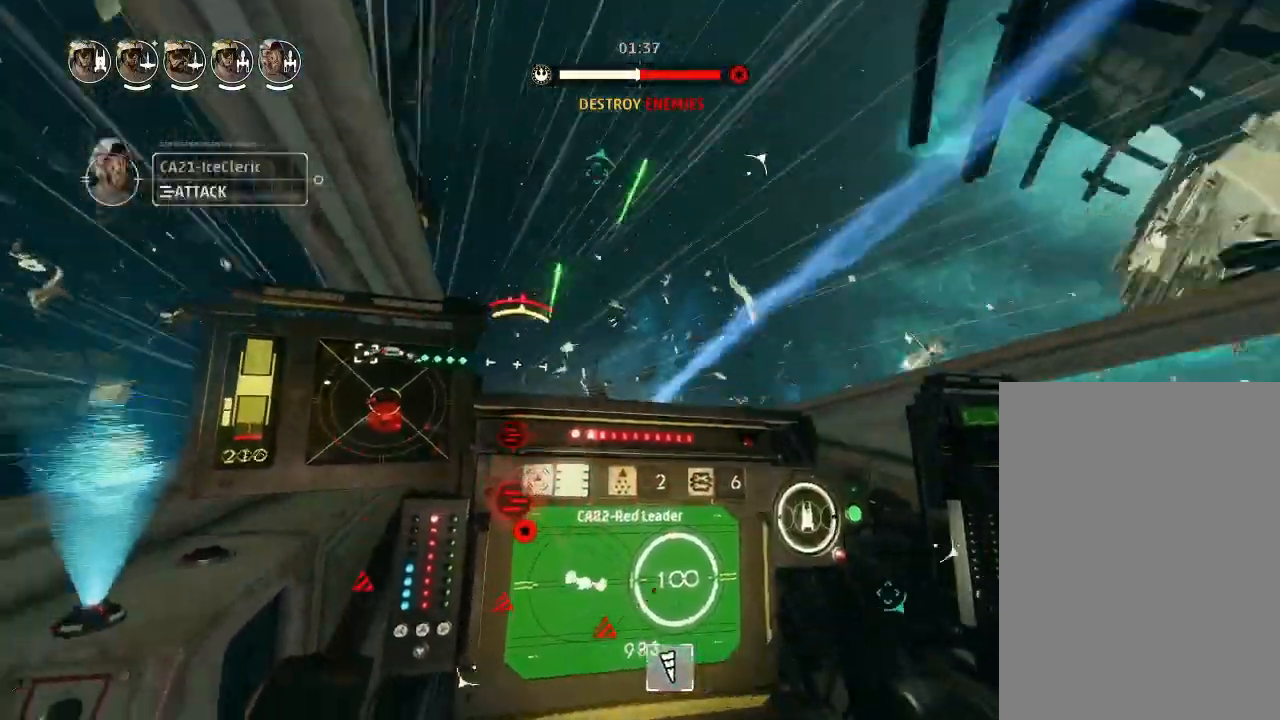
{"keys": [], "mouse_move": "right", "events": [[66, "chaff", "down"], [100, "chaff", "up"], [433, "drift", "up"]]}
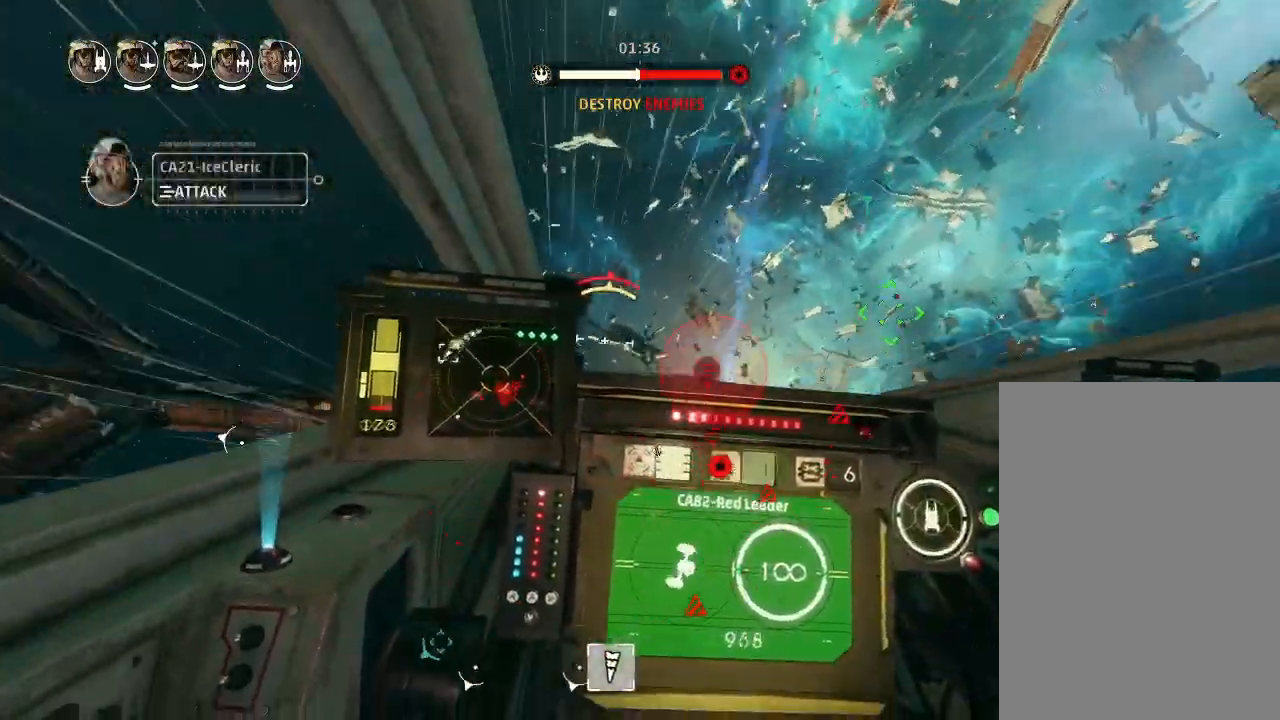
{"keys": ["drift", "shields2"], "mouse_move": "still", "events": [[200, "weapons2", "down"], [266, "boost", "down"], [300, "shields2", "down"], [400, "drift", "down"], [400, "weapons2", "up"], [466, "boost", "up"]]}
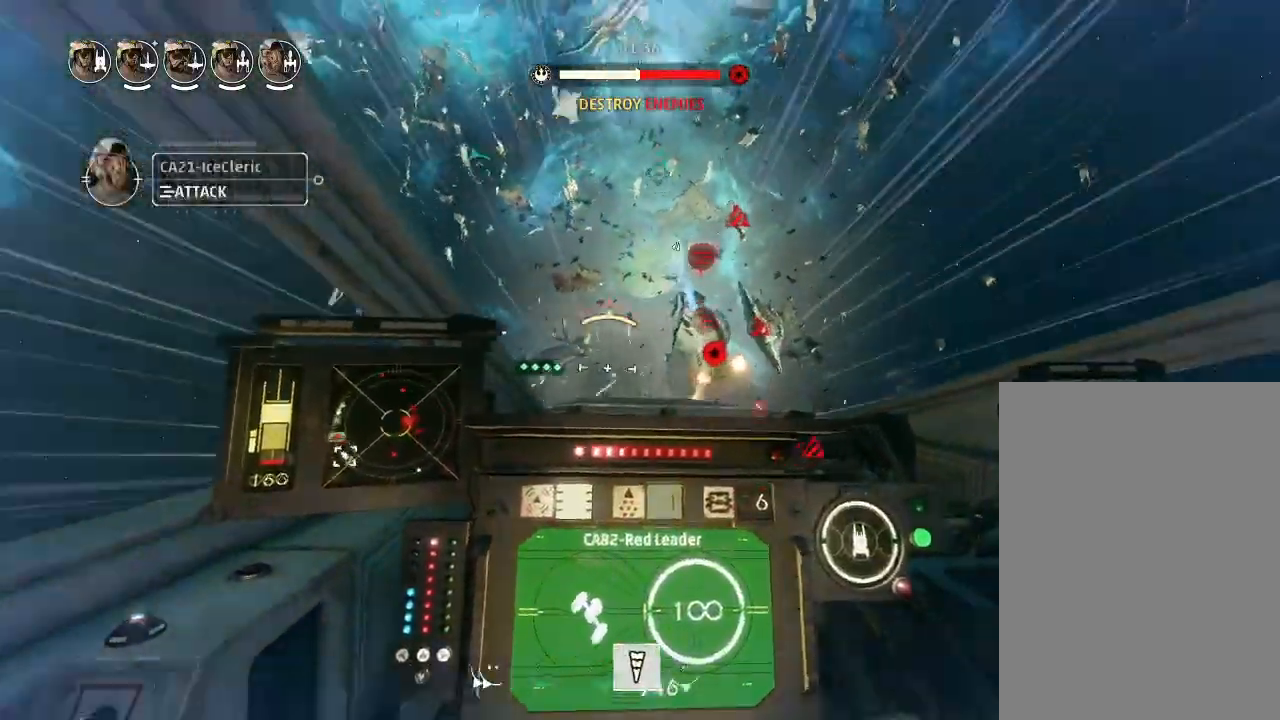
{"keys": ["drift"], "mouse_move": "still", "events": [[66, "shields2", "up"], [300, "leftaux", "down"], [333, "leftaux", "up"]]}
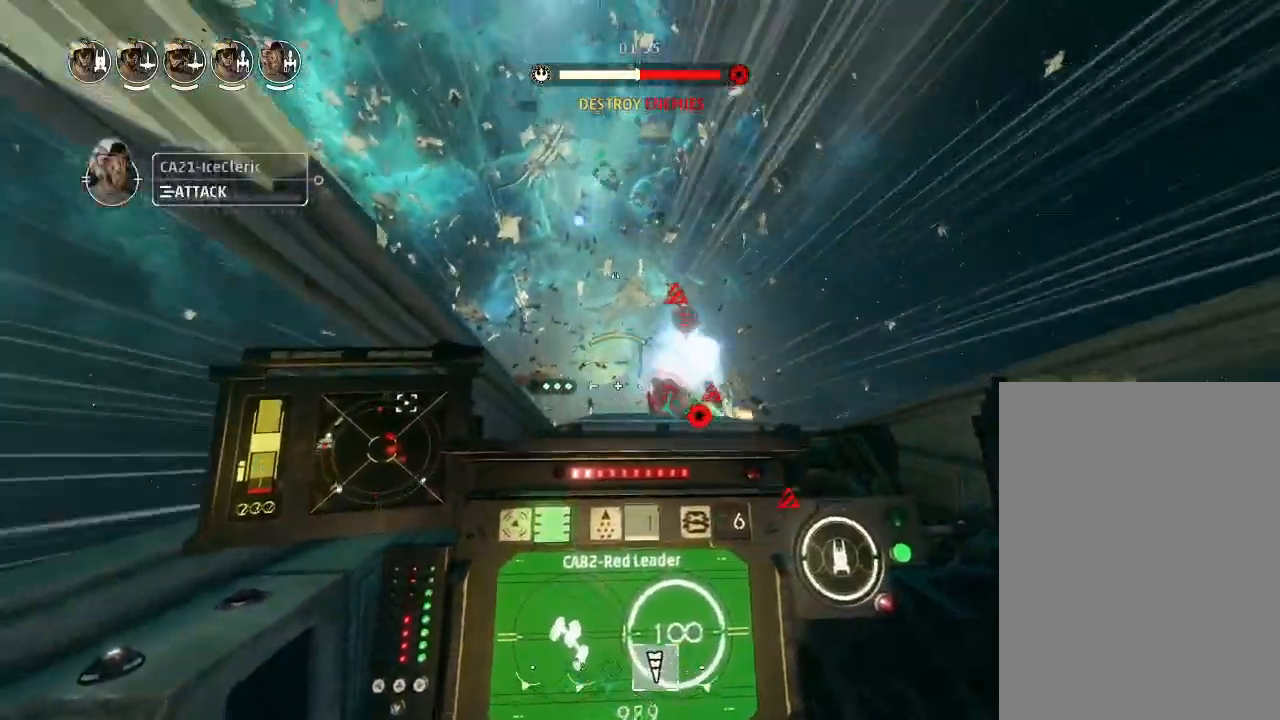
{"keys": ["drift"], "mouse_move": "still", "events": [[300, "leftaux", "down"], [366, "shields2", "down"], [433, "leftaux", "up"], [466, "shields2", "up"]]}